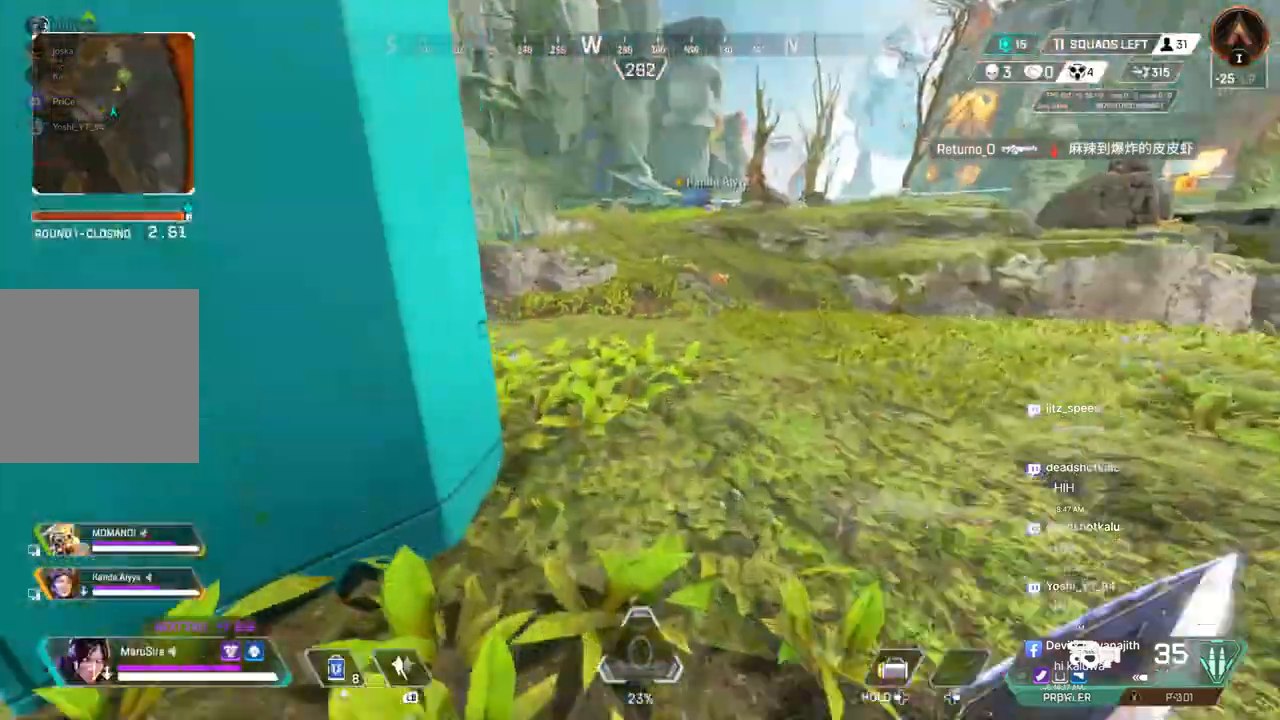
Gameplay with a controller (Xbox layout); each line is a JSON object with the inputs held at the frame after it. "events" lists button and stick changes between this image and that frame as [ms after this image, input, new state], when the widget could be followed in between. Not read: HOME L3.
{"buttons": ["B"], "left_stick": "up", "right_stick": "up-left", "events": [[233, "B", "down"], [467, "right_stick", "up-left"]]}
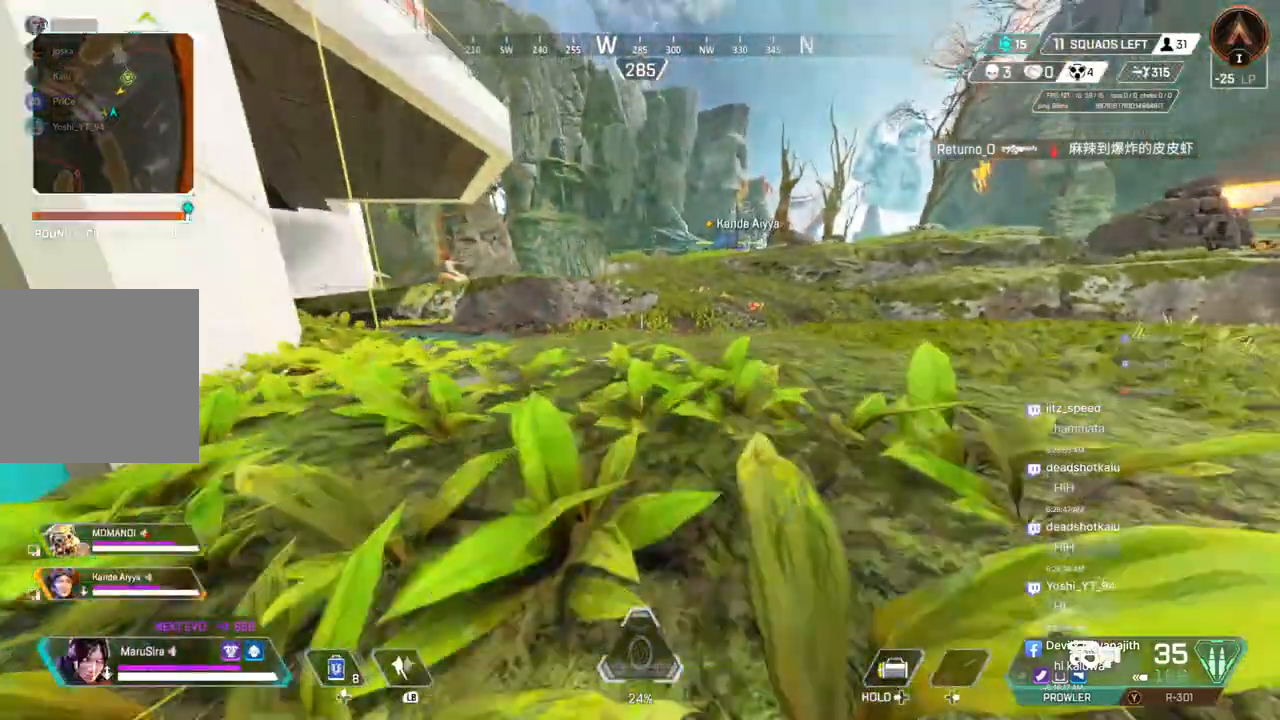
{"buttons": [], "left_stick": "up", "right_stick": "up-left", "events": [[33, "A", "down"], [167, "A", "up"], [167, "right_stick", "center"], [200, "B", "up"], [500, "right_stick", "up-left"]]}
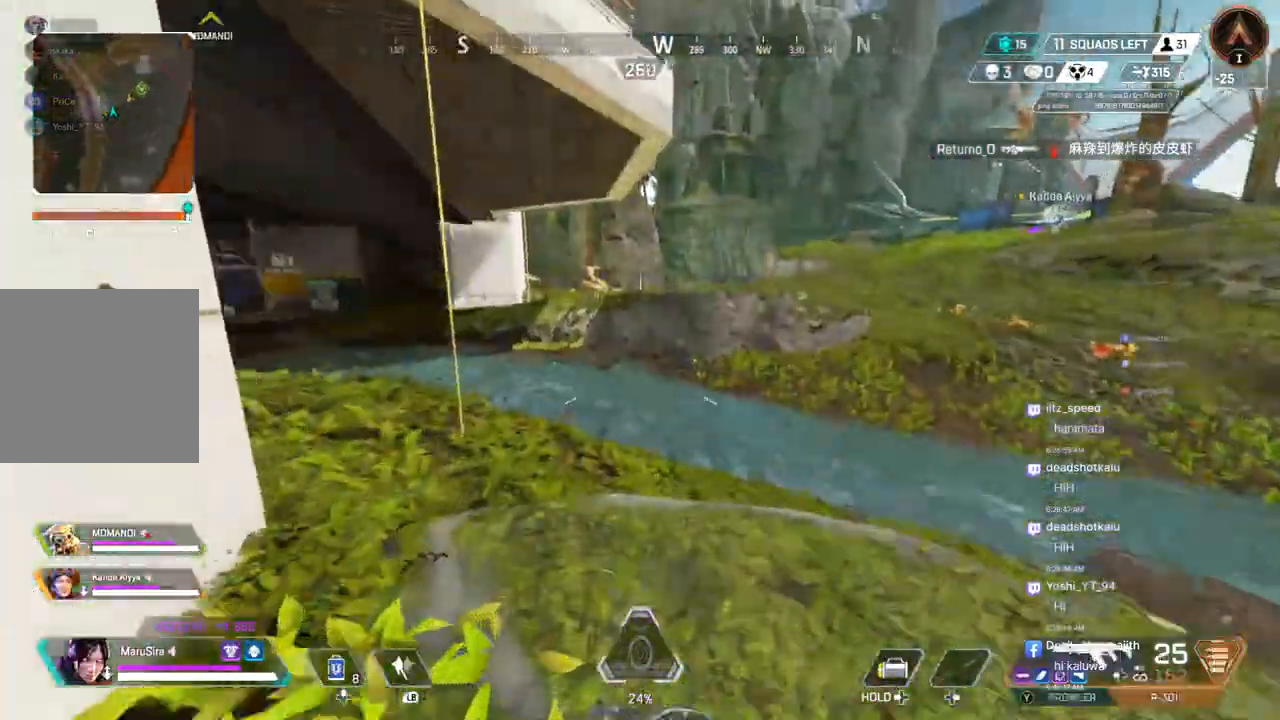
{"buttons": [], "left_stick": "up", "right_stick": "center", "events": [[100, "right_stick", "center"], [267, "L2", "down"], [367, "L2", "up"], [400, "right_stick", "up-left"], [467, "right_stick", "center"]]}
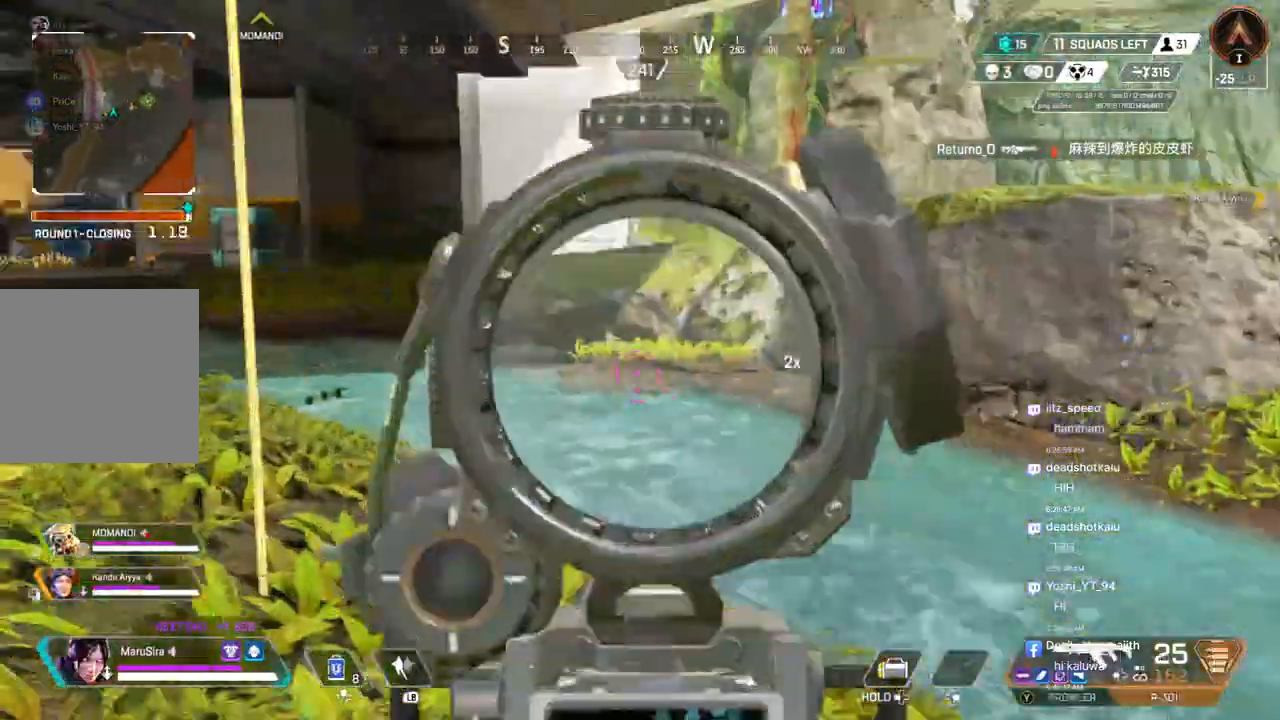
{"buttons": ["X"], "left_stick": "up", "right_stick": "up-right", "events": [[33, "L2", "down"], [100, "L2", "up"], [100, "right_stick", "up-left"], [233, "right_stick", "center"], [367, "X", "down"], [467, "right_stick", "up-right"]]}
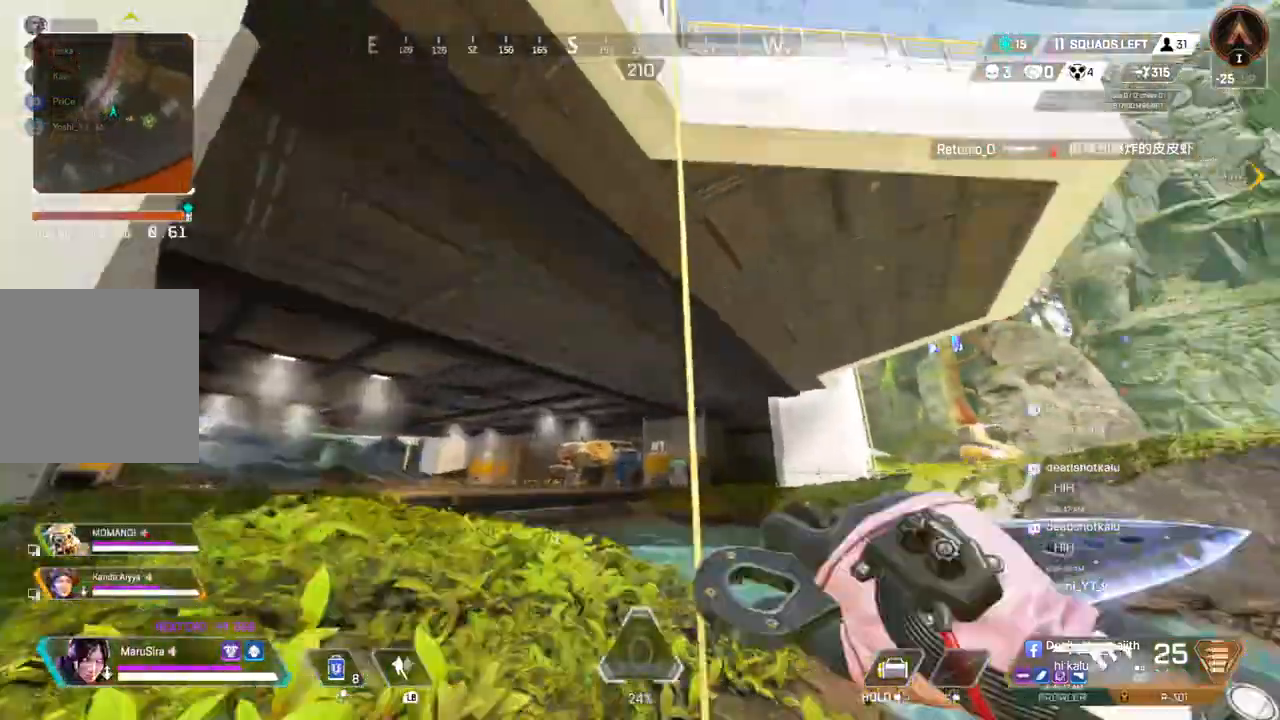
{"buttons": [], "left_stick": "up", "right_stick": "left", "events": [[33, "right_stick", "center"], [133, "right_stick", "up-left"], [167, "X", "up"], [200, "right_stick", "center"], [467, "right_stick", "left"]]}
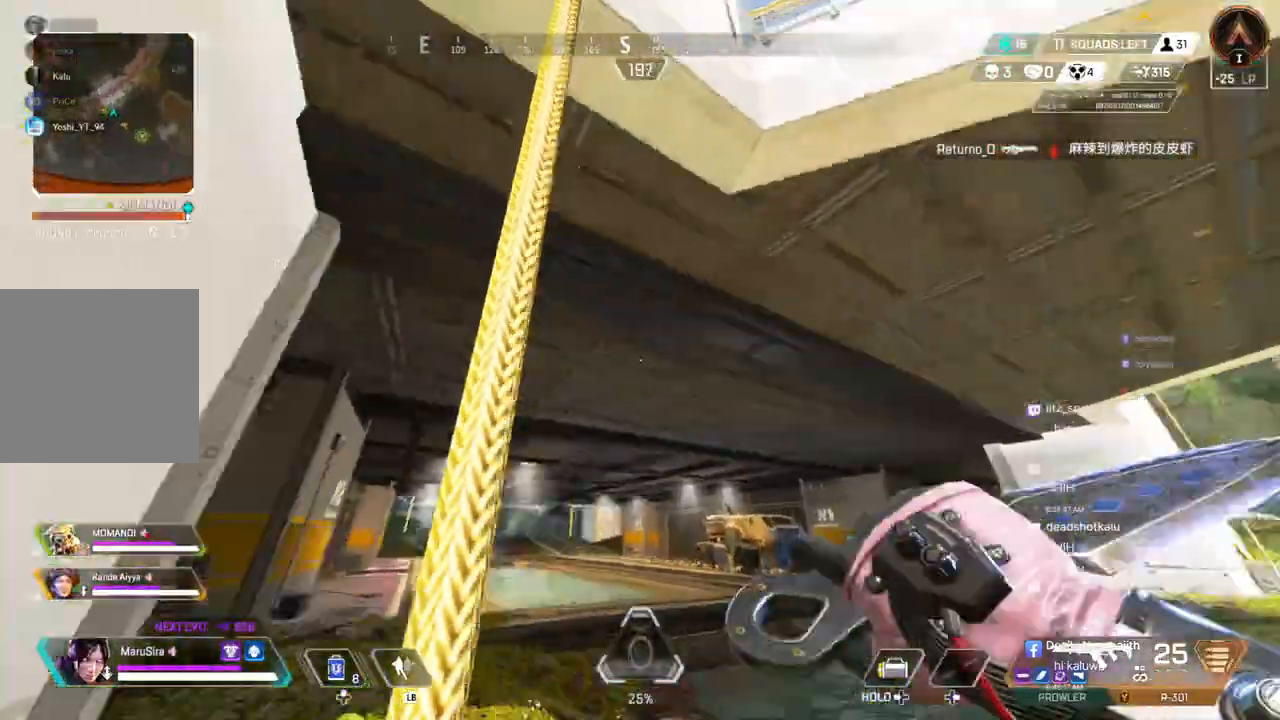
{"buttons": [], "left_stick": "up", "right_stick": "center", "events": [[100, "right_stick", "center"]]}
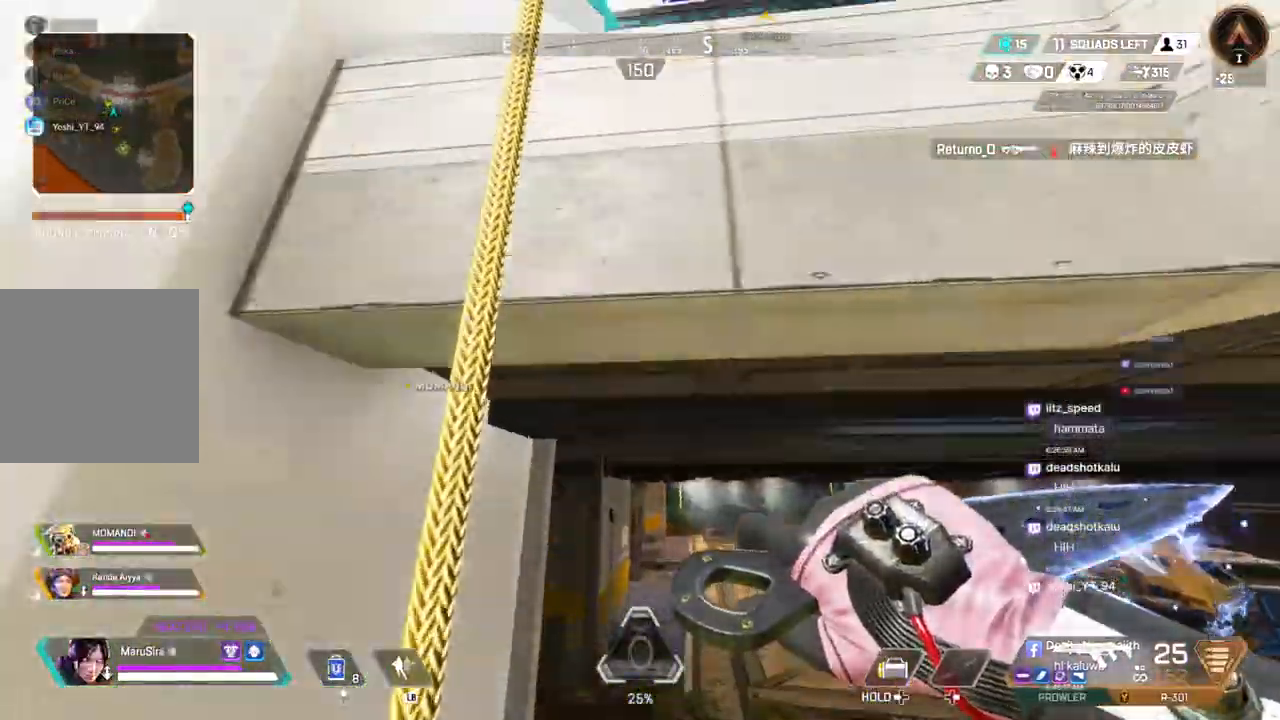
{"buttons": [], "left_stick": "up", "right_stick": "center", "events": []}
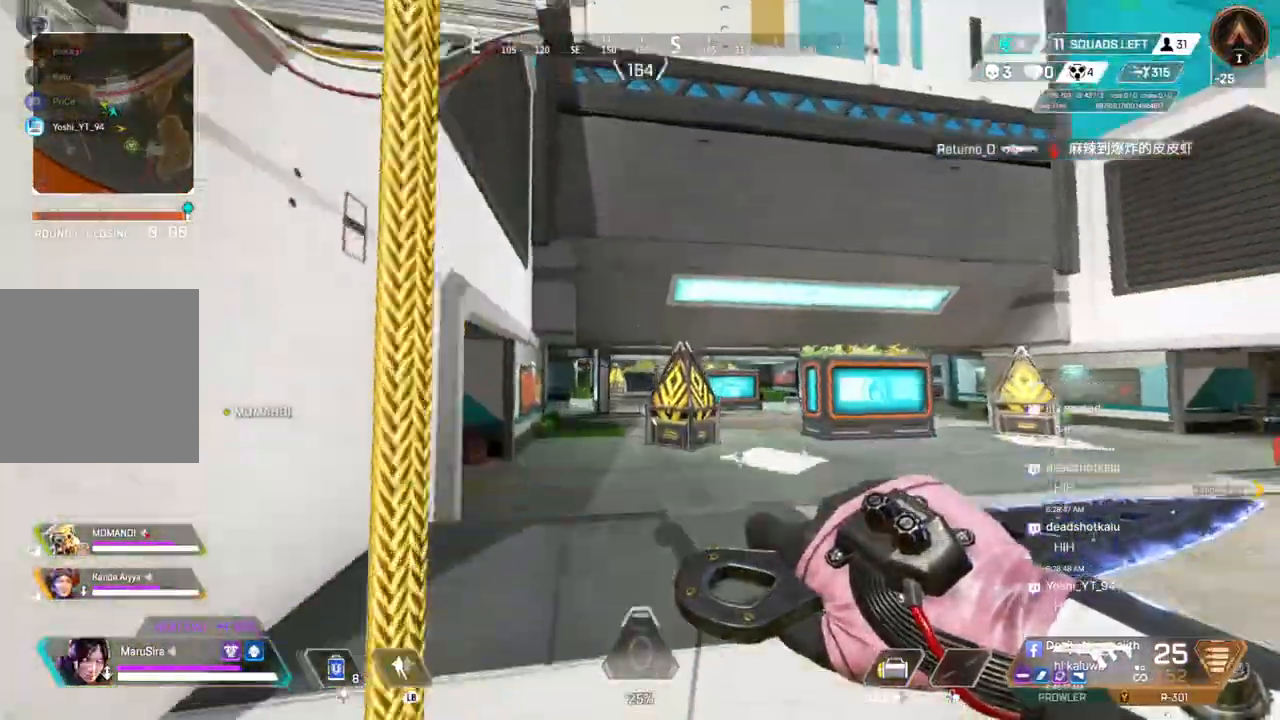
{"buttons": ["B"], "left_stick": "up", "right_stick": "center", "events": [[500, "B", "down"]]}
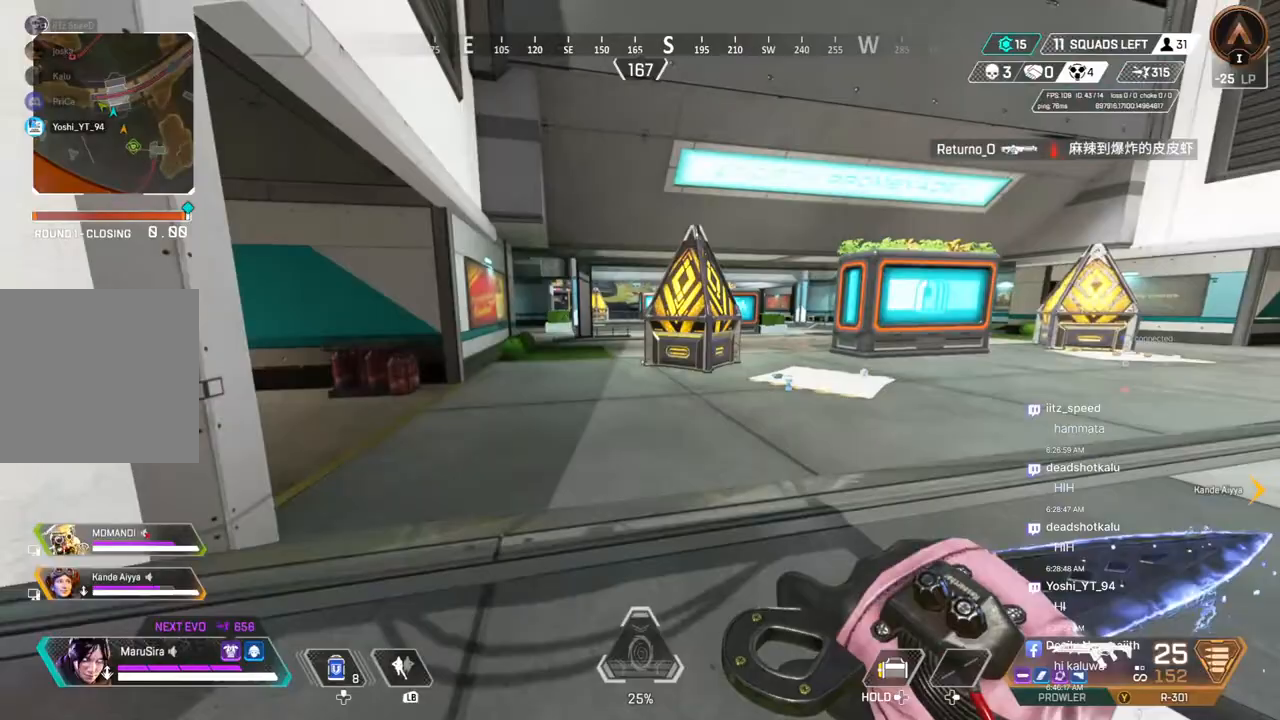
{"buttons": ["A", "B"], "left_stick": "up", "right_stick": "right", "events": [[367, "A", "down"], [400, "right_stick", "right"]]}
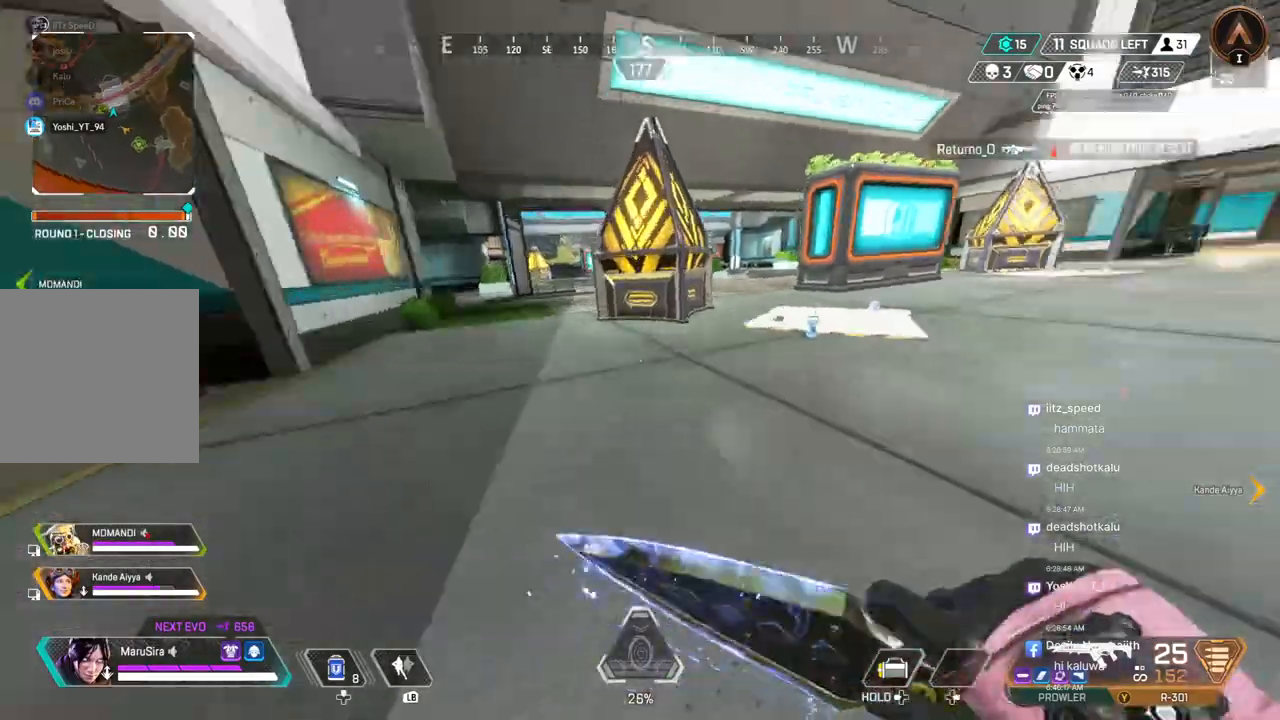
{"buttons": [], "left_stick": "up", "right_stick": "center", "events": [[33, "B", "up"], [67, "A", "up"], [100, "right_stick", "center"]]}
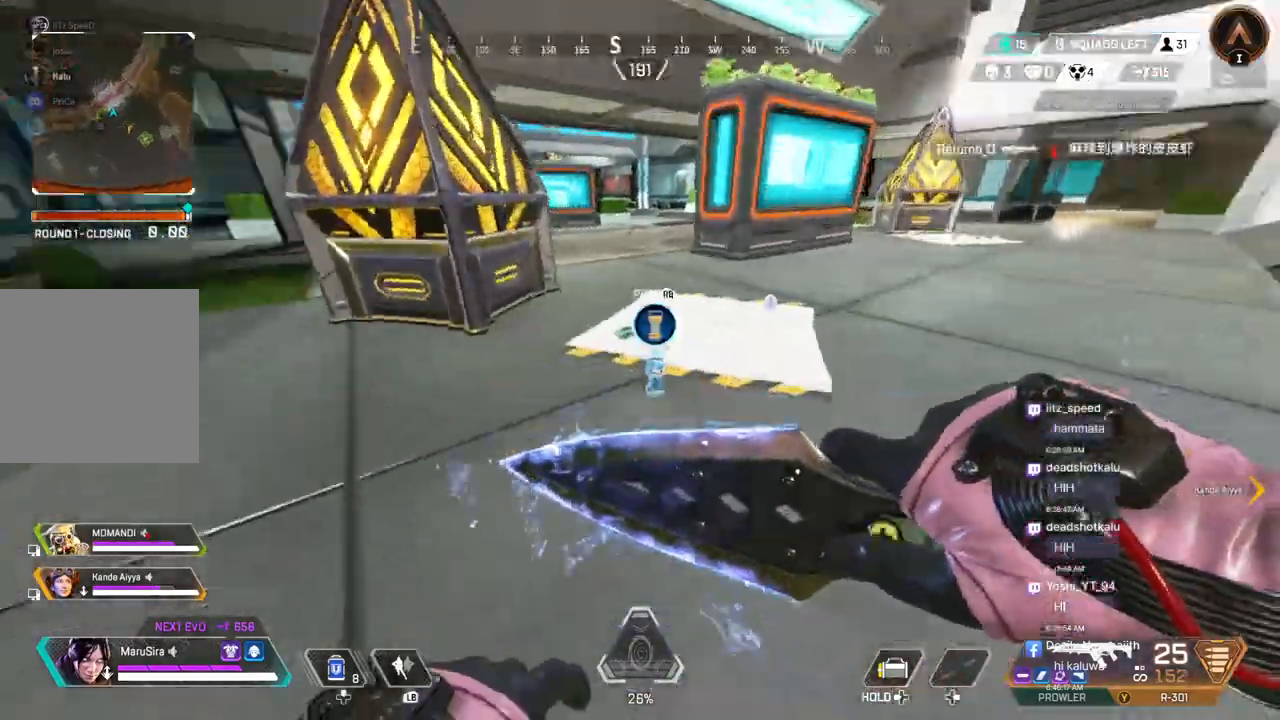
{"buttons": [], "left_stick": "up", "right_stick": "center", "events": [[33, "X", "down"], [167, "X", "up"]]}
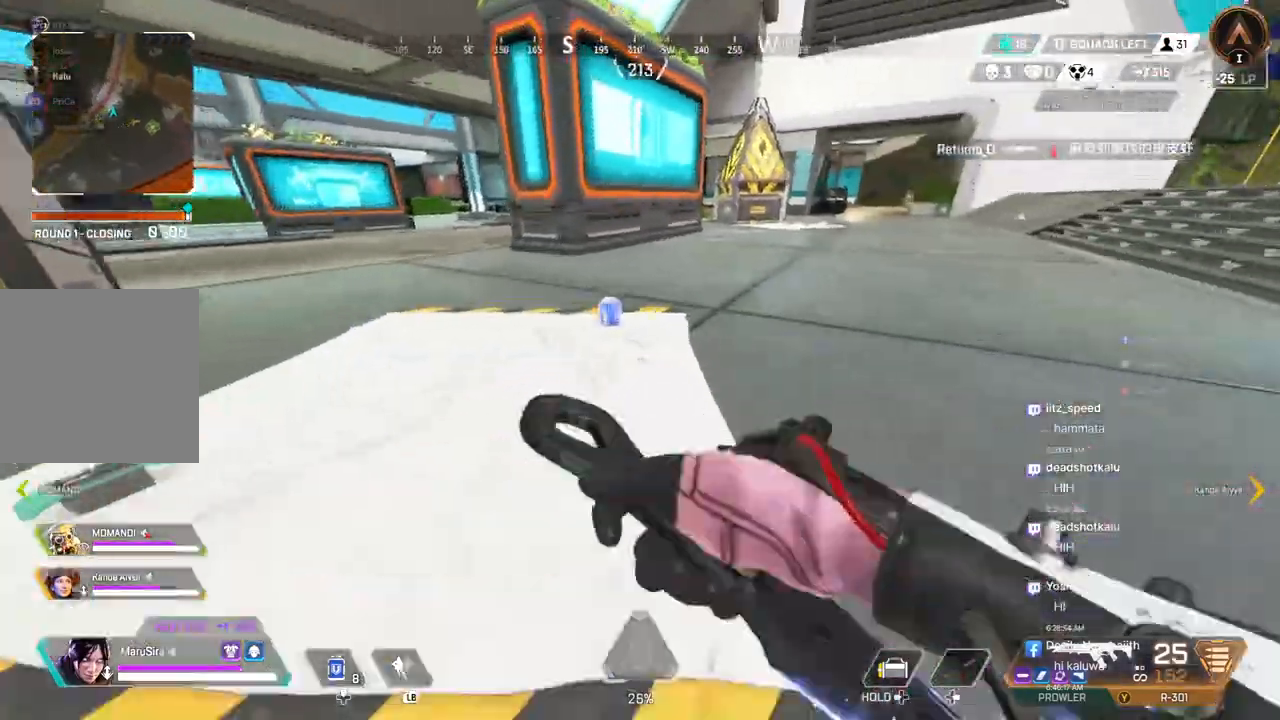
{"buttons": ["X"], "left_stick": "up", "right_stick": "left", "events": [[200, "right_stick", "left"], [433, "X", "down"]]}
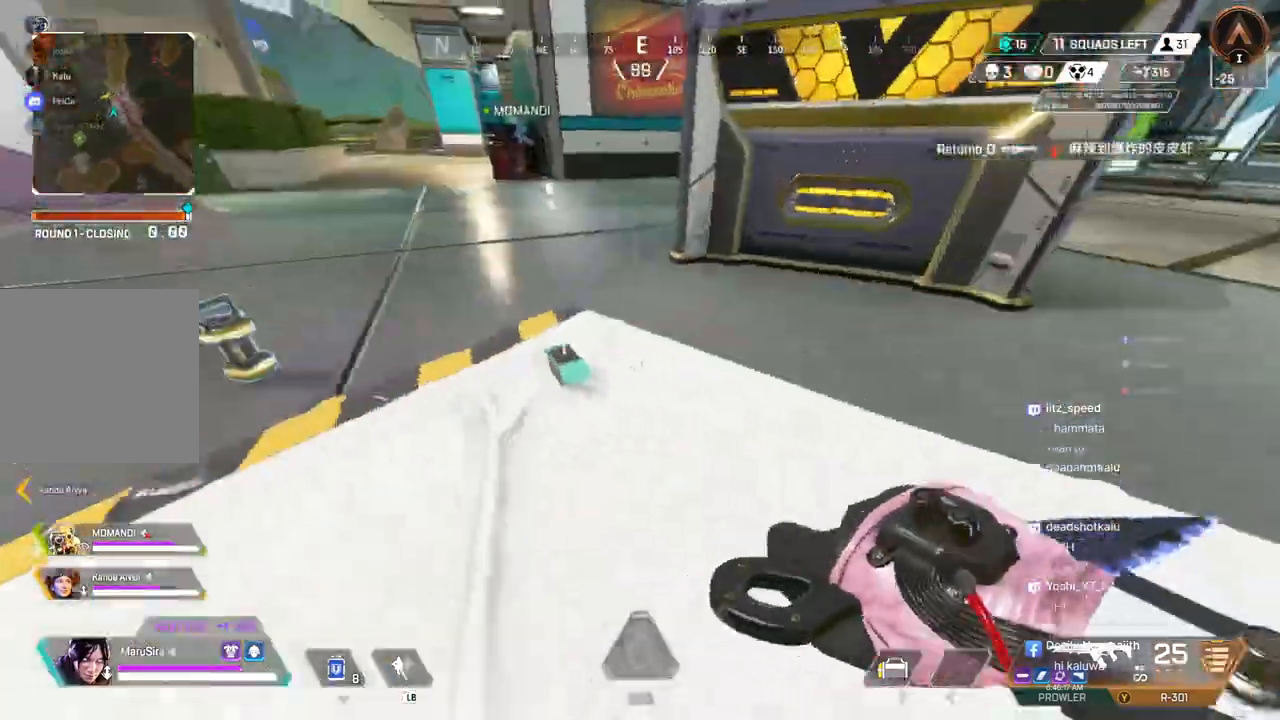
{"buttons": [], "left_stick": "up", "right_stick": "up", "events": [[67, "X", "up"], [433, "right_stick", "up"]]}
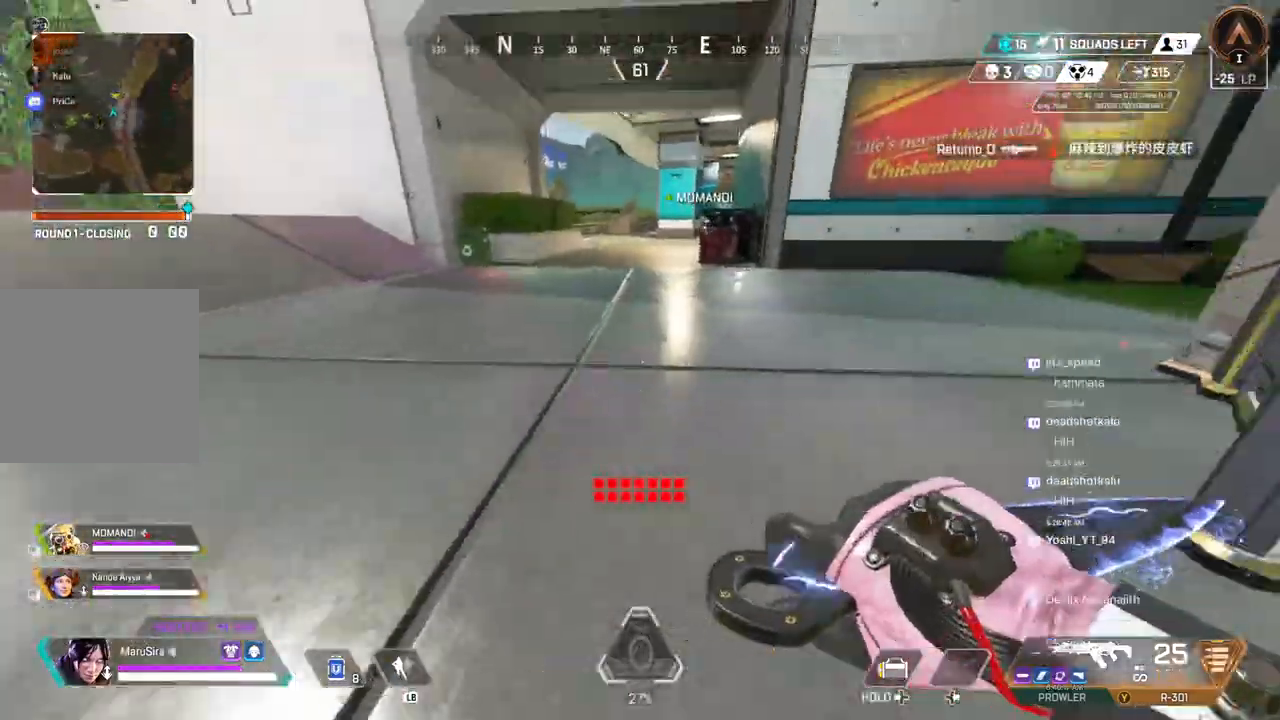
{"buttons": [], "left_stick": "up", "right_stick": "right", "events": [[33, "right_stick", "up-right"], [67, "B", "down"], [167, "right_stick", "center"], [300, "right_stick", "up-left"], [367, "A", "down"], [400, "right_stick", "center"], [467, "B", "up"], [500, "A", "up"], [500, "right_stick", "right"]]}
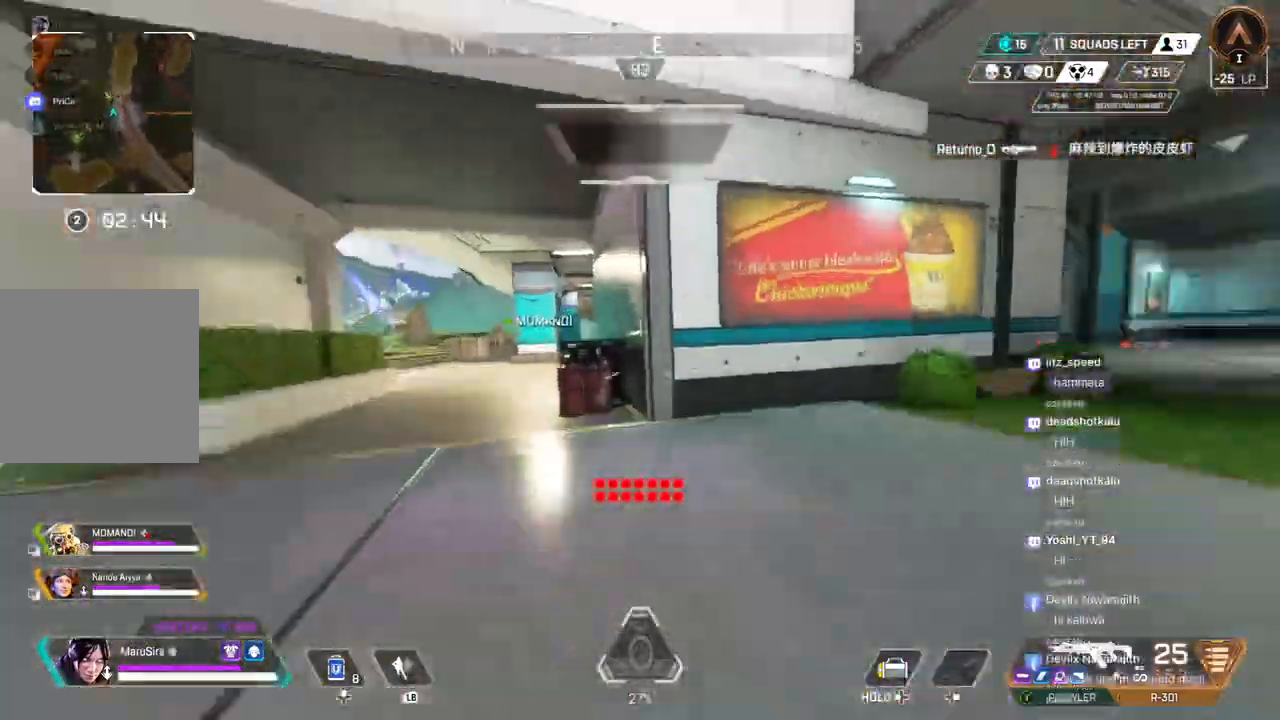
{"buttons": [], "left_stick": "up", "right_stick": "up-right", "events": [[167, "right_stick", "center"], [467, "right_stick", "up-right"]]}
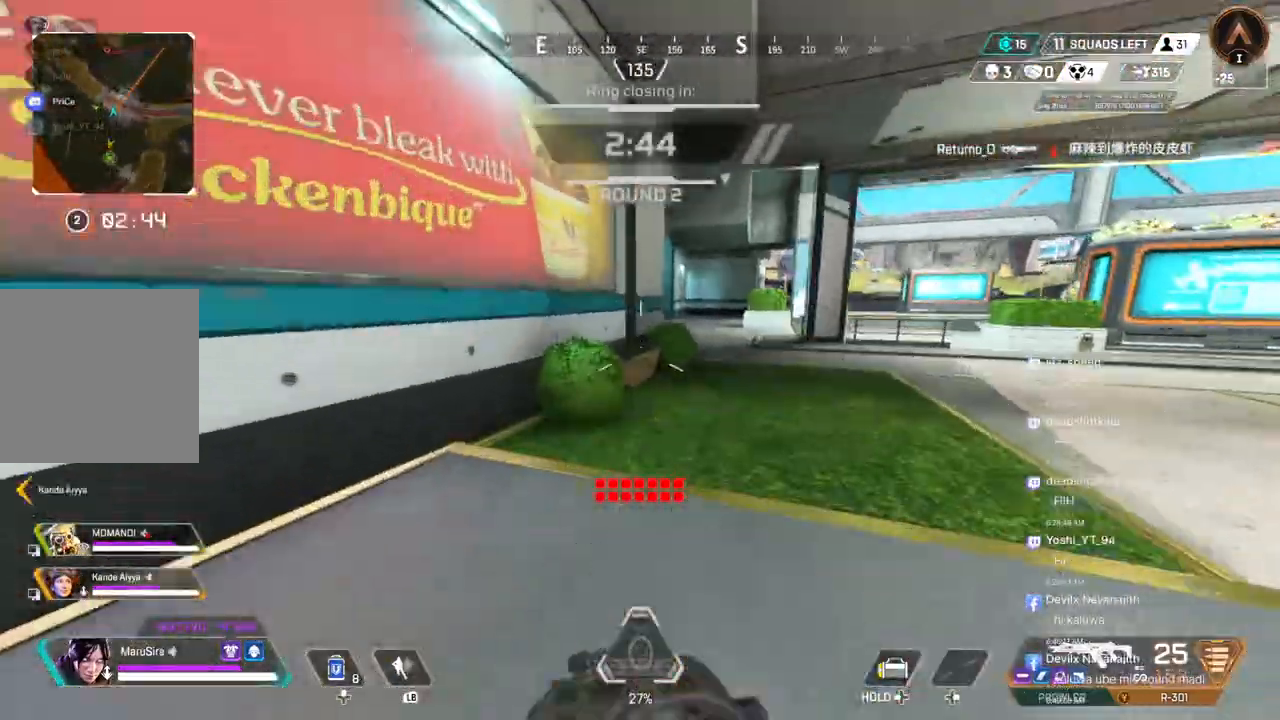
{"buttons": [], "left_stick": "up", "right_stick": "center", "events": [[67, "A", "down"], [133, "A", "up"], [200, "right_stick", "center"], [367, "right_stick", "right"], [467, "right_stick", "center"]]}
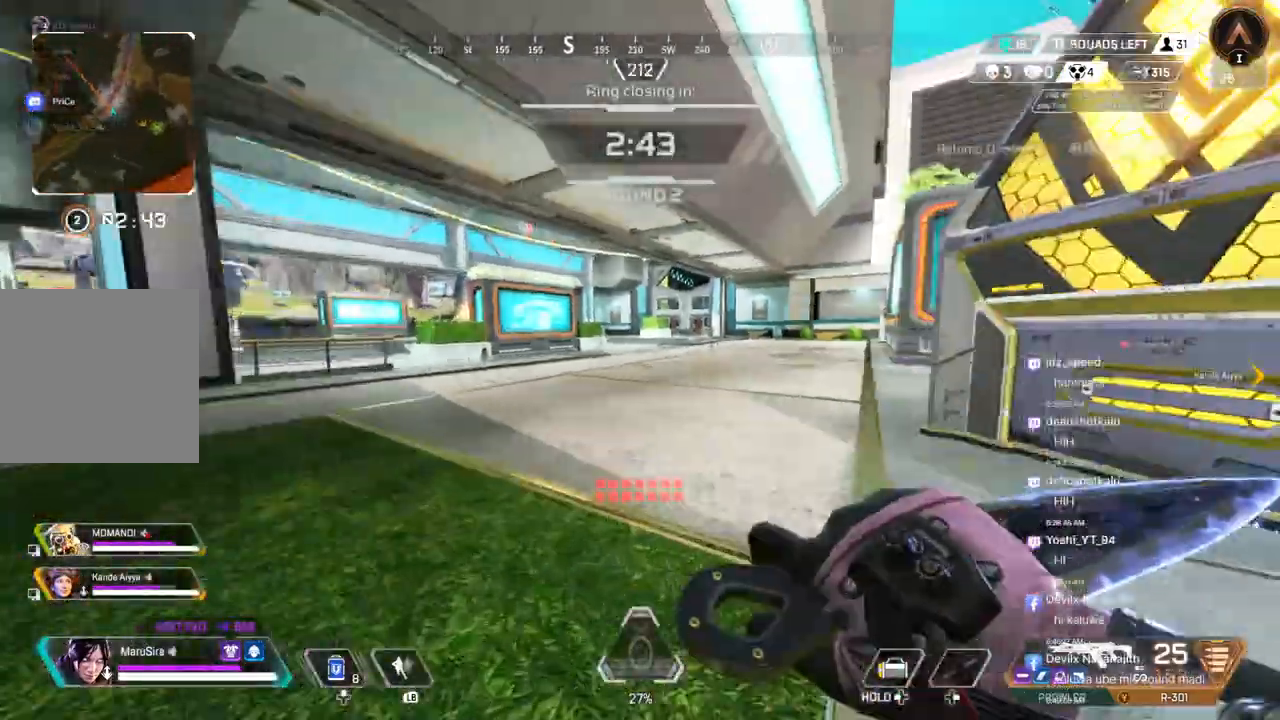
{"buttons": [], "left_stick": "up", "right_stick": "center", "events": []}
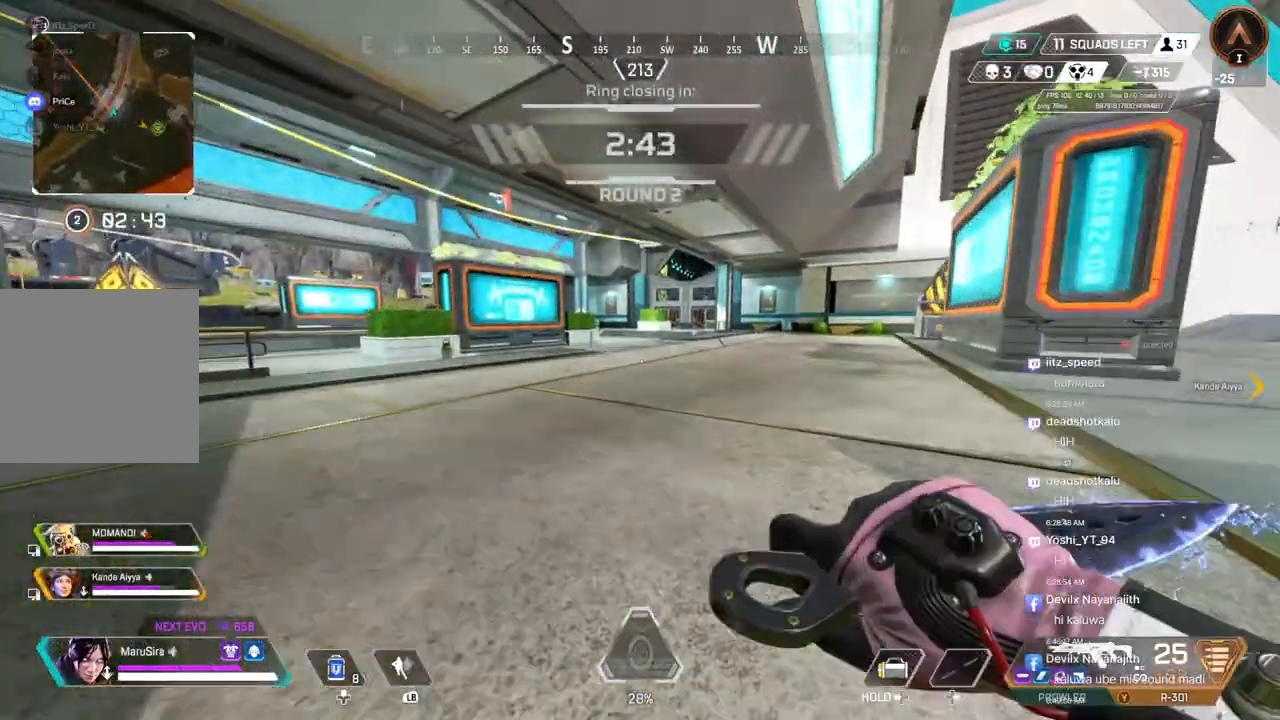
{"buttons": [], "left_stick": "up", "right_stick": "center", "events": []}
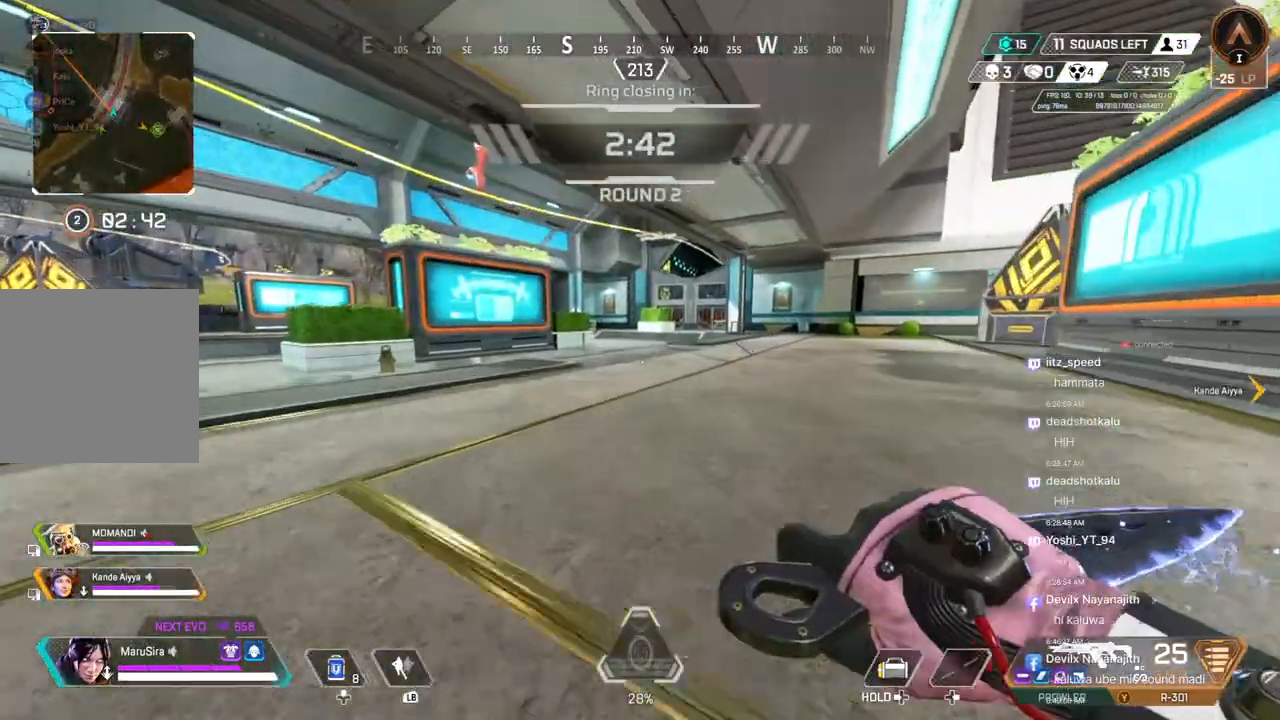
{"buttons": ["A", "B"], "left_stick": "up", "right_stick": "up-left", "events": [[167, "right_stick", "up-left"], [233, "B", "down"], [267, "right_stick", "center"], [467, "A", "down"], [467, "right_stick", "up-left"]]}
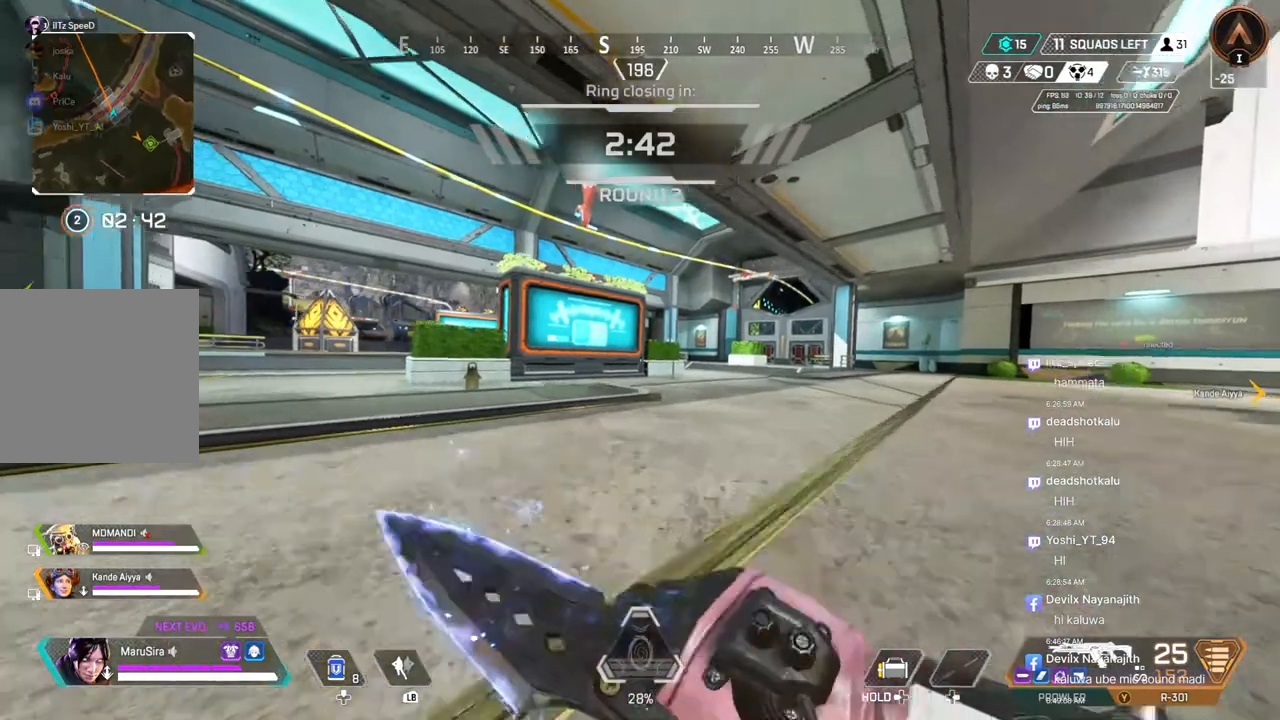
{"buttons": [], "left_stick": "up", "right_stick": "center", "events": [[67, "right_stick", "center"], [133, "B", "up"], [167, "A", "up"], [200, "right_stick", "right"], [300, "right_stick", "center"]]}
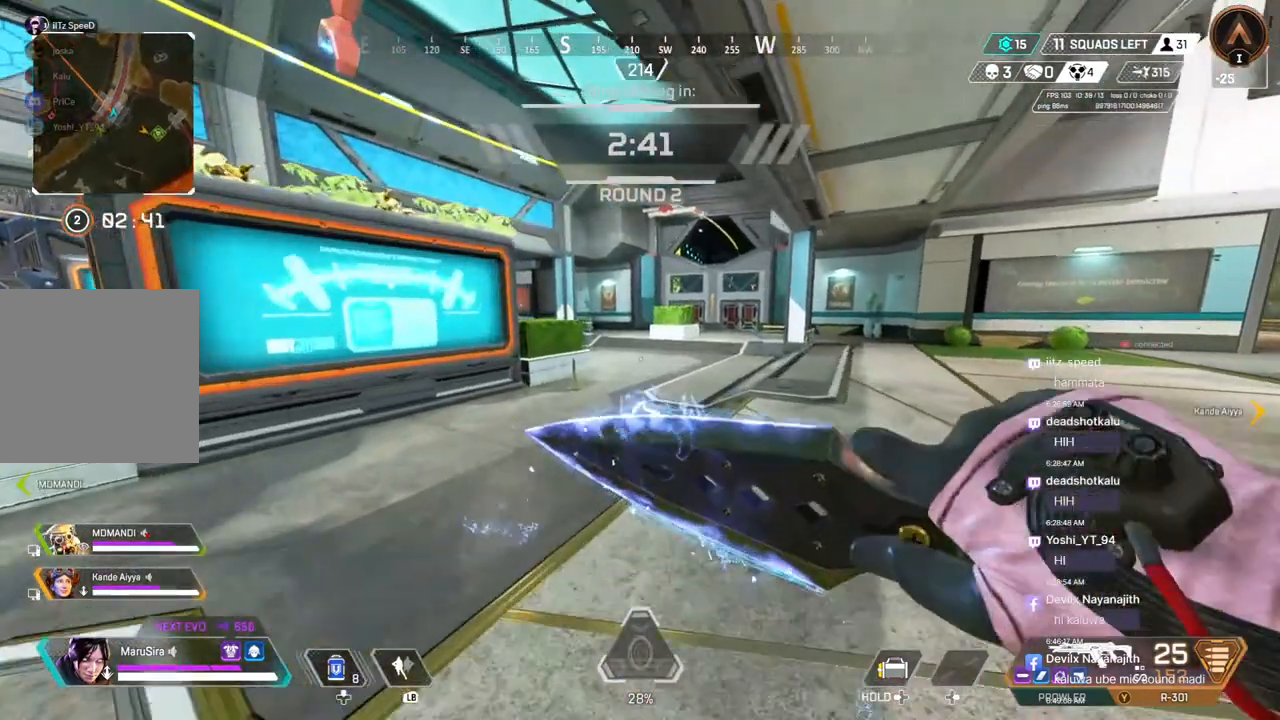
{"buttons": [], "left_stick": "center", "right_stick": "center", "events": [[300, "left_stick", "center"]]}